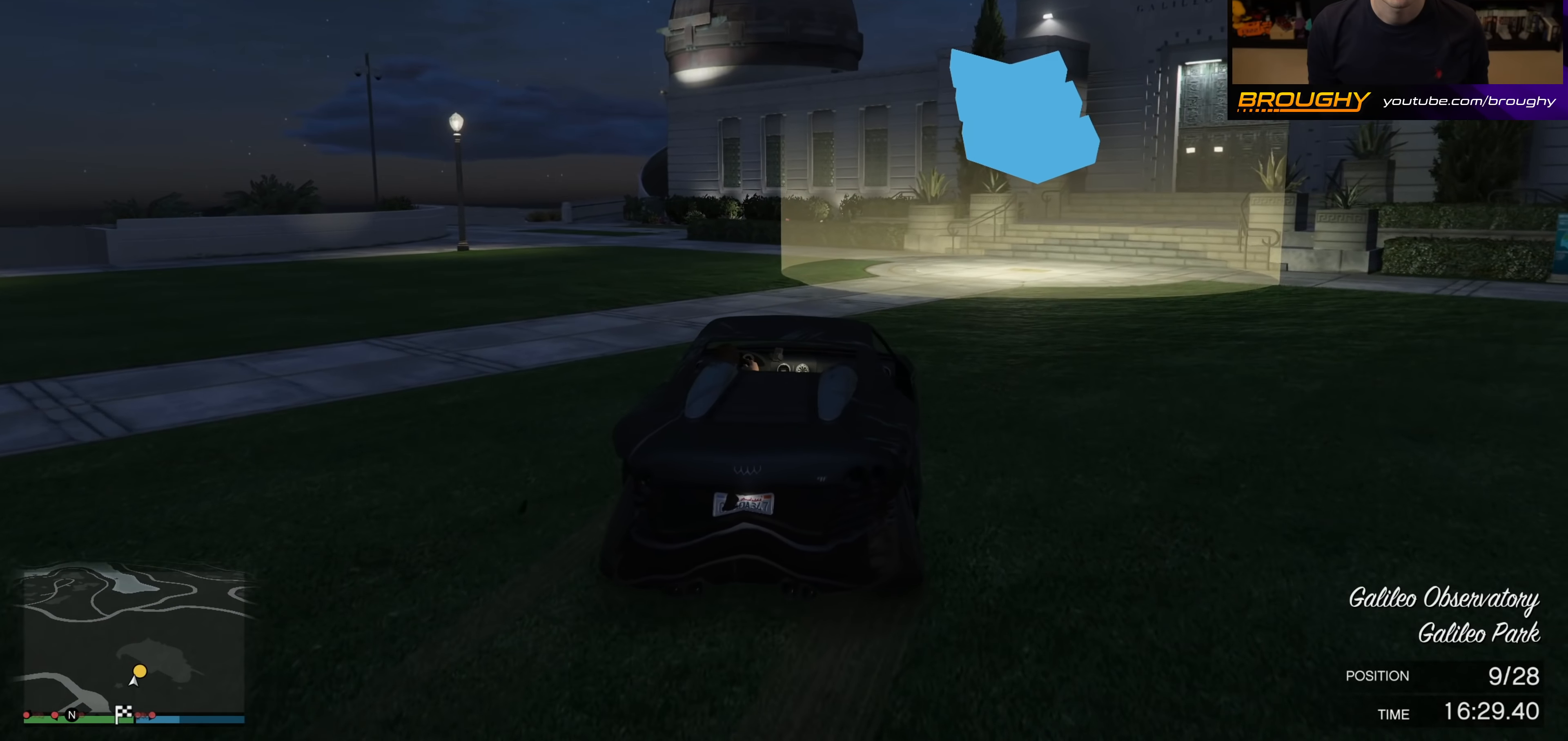
Gameplay with a controller (Xbox layout); each line is a JSON object with the inputs held at the frame after it. "events" lists button and stick changes between this image and that frame as [ms after this image, input, new state], when the widget could be followed in between.
{"buttons": [], "left_stick": "left", "right_stick": "left", "events": [[17, "left_stick", "center"], [183, "R2", "down"], [267, "left_stick", "left"], [333, "R2", "up"]]}
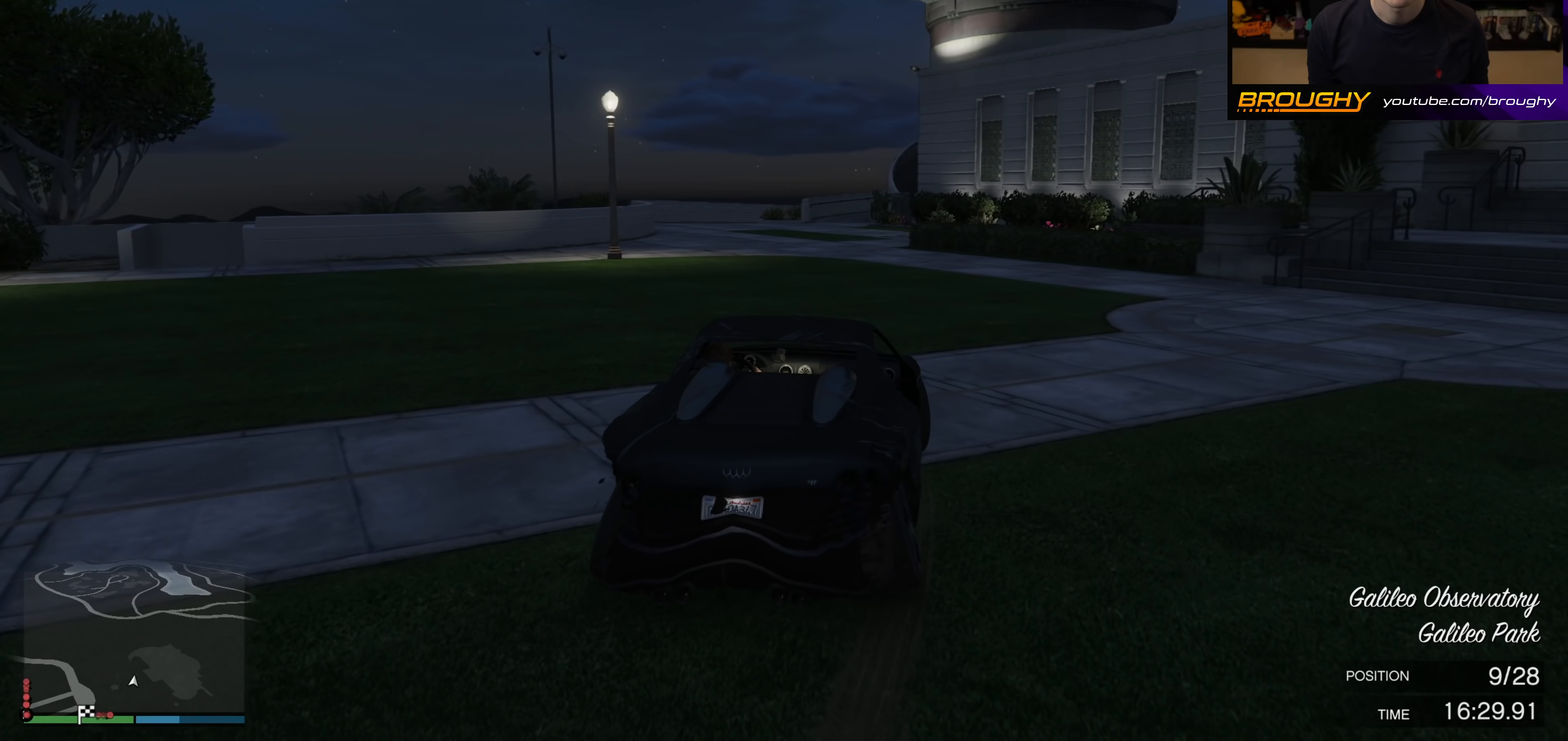
{"buttons": ["R2"], "left_stick": "up-left", "right_stick": "left", "events": [[167, "R2", "down"], [483, "left_stick", "up-left"]]}
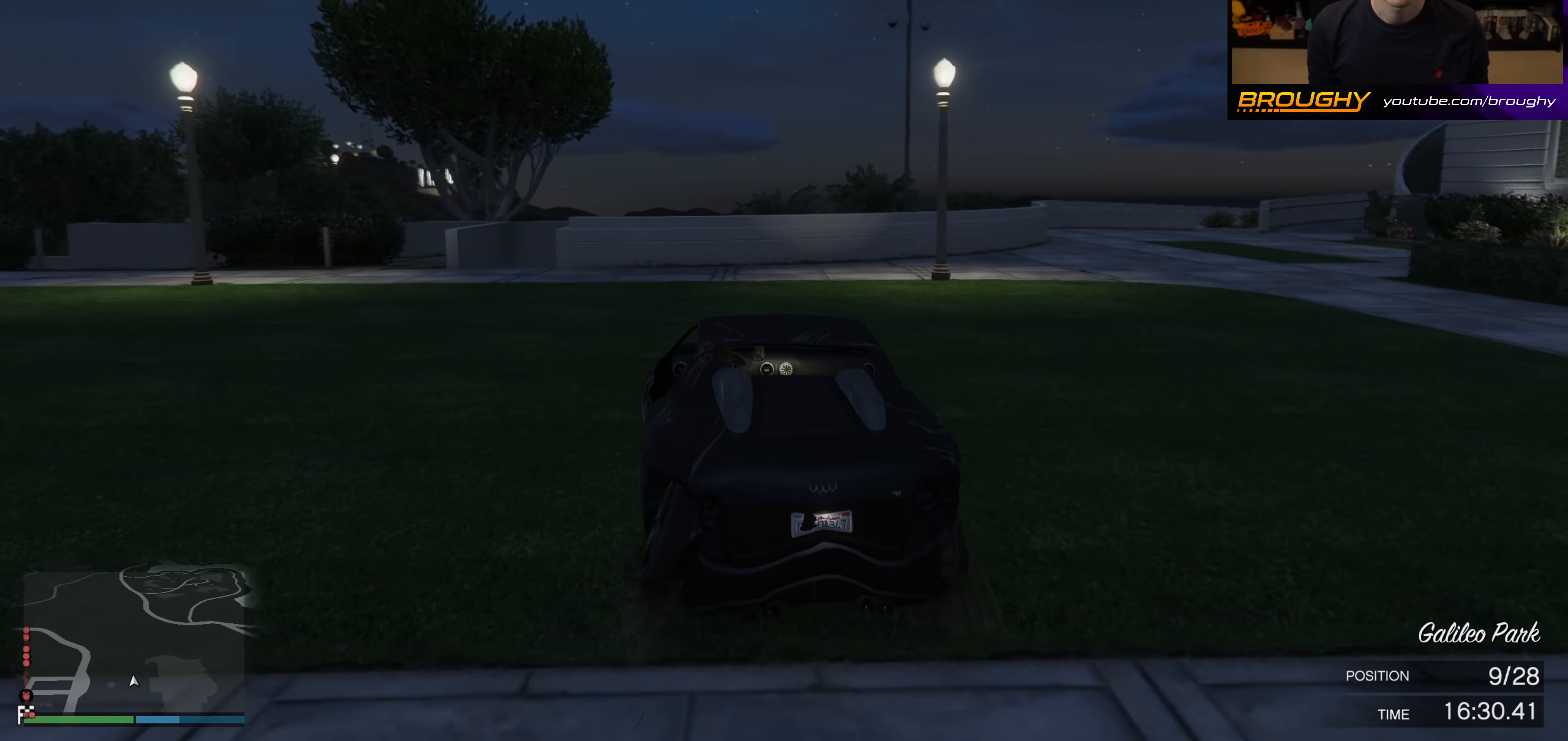
{"buttons": ["R2"], "left_stick": "up-left", "right_stick": "left", "events": []}
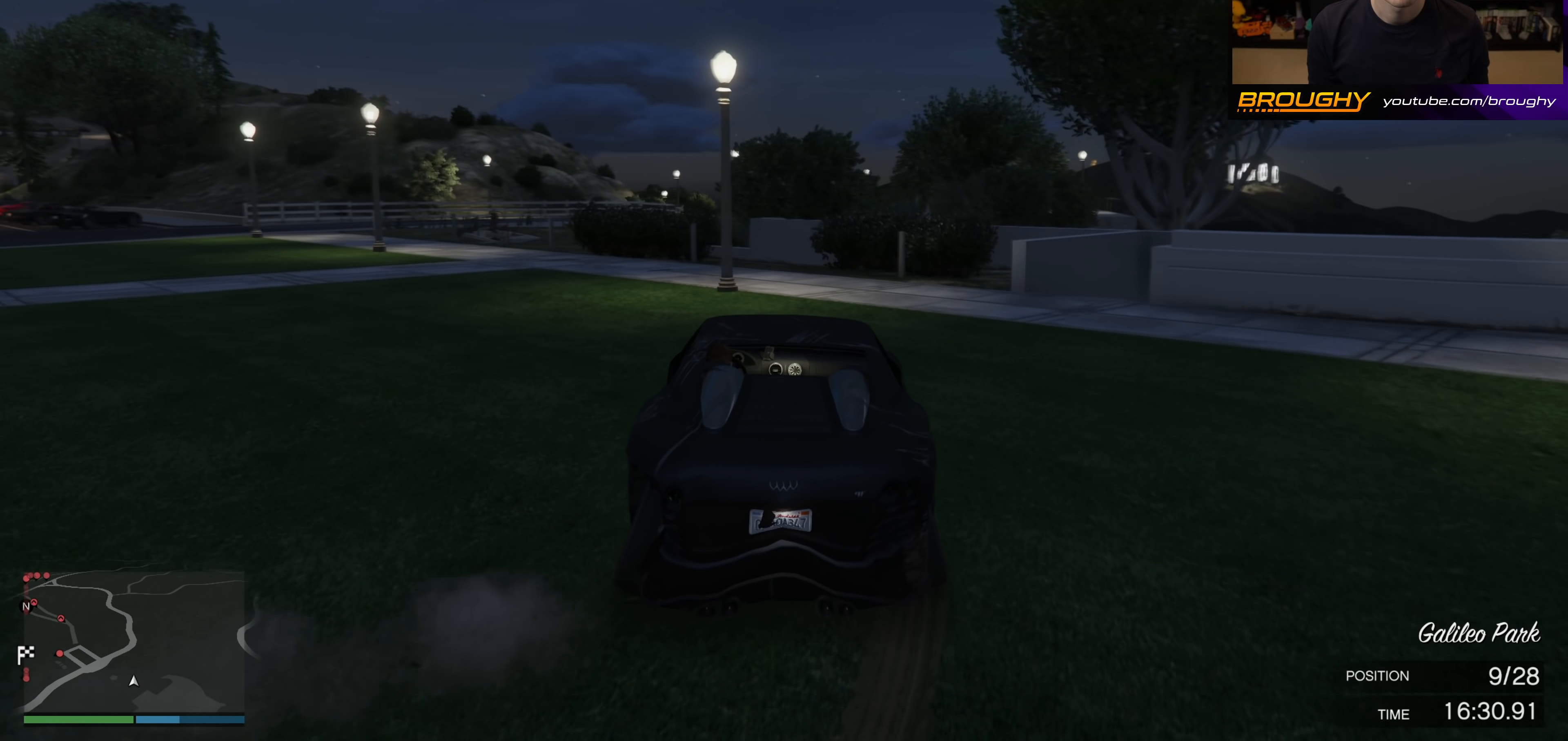
{"buttons": ["R2"], "left_stick": "left", "right_stick": "left", "events": [[133, "left_stick", "center"], [233, "left_stick", "up-left"], [433, "left_stick", "center"], [483, "left_stick", "left"]]}
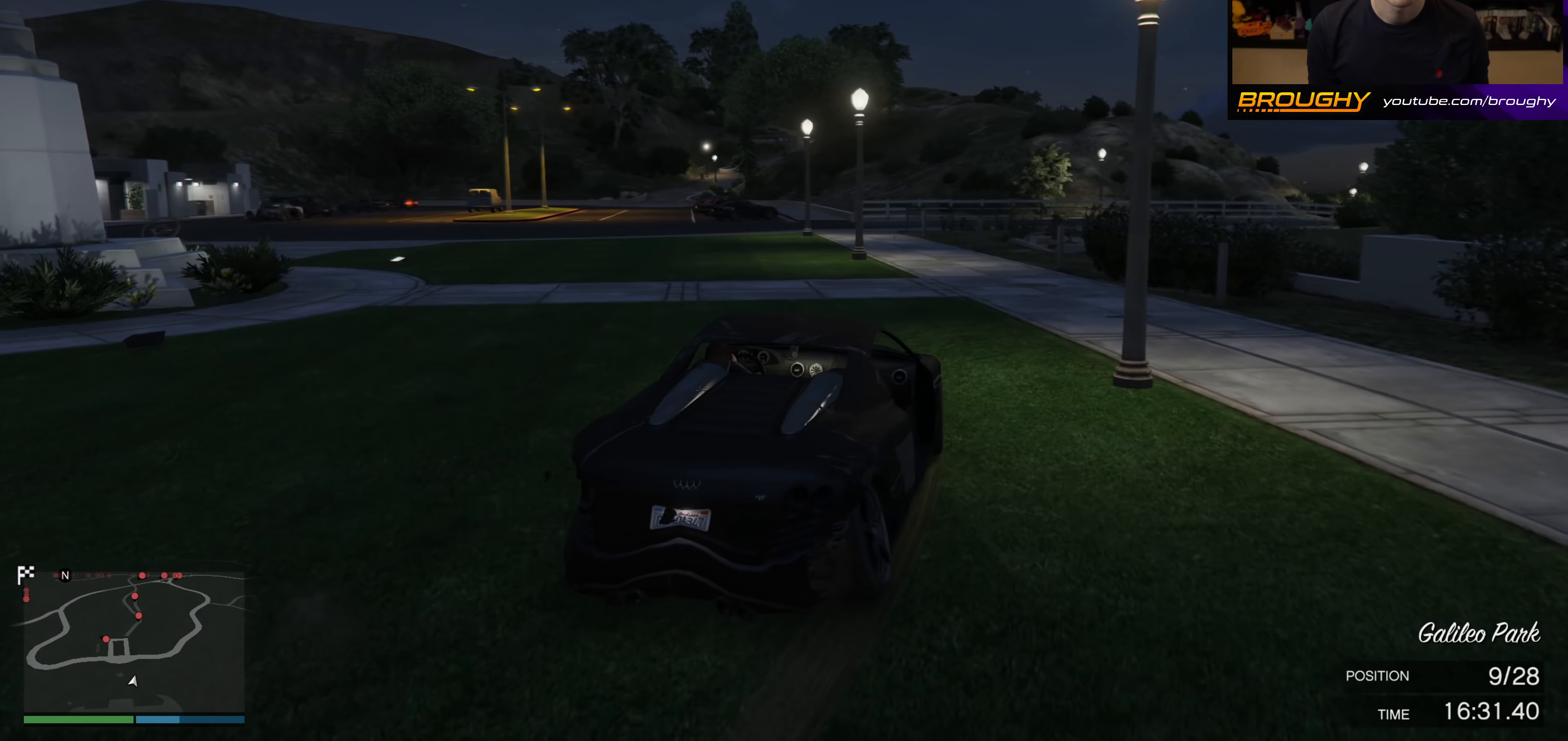
{"buttons": ["R2"], "left_stick": "center", "right_stick": "center", "events": [[200, "left_stick", "center"], [267, "left_stick", "left"], [400, "right_stick", "center"], [467, "left_stick", "center"]]}
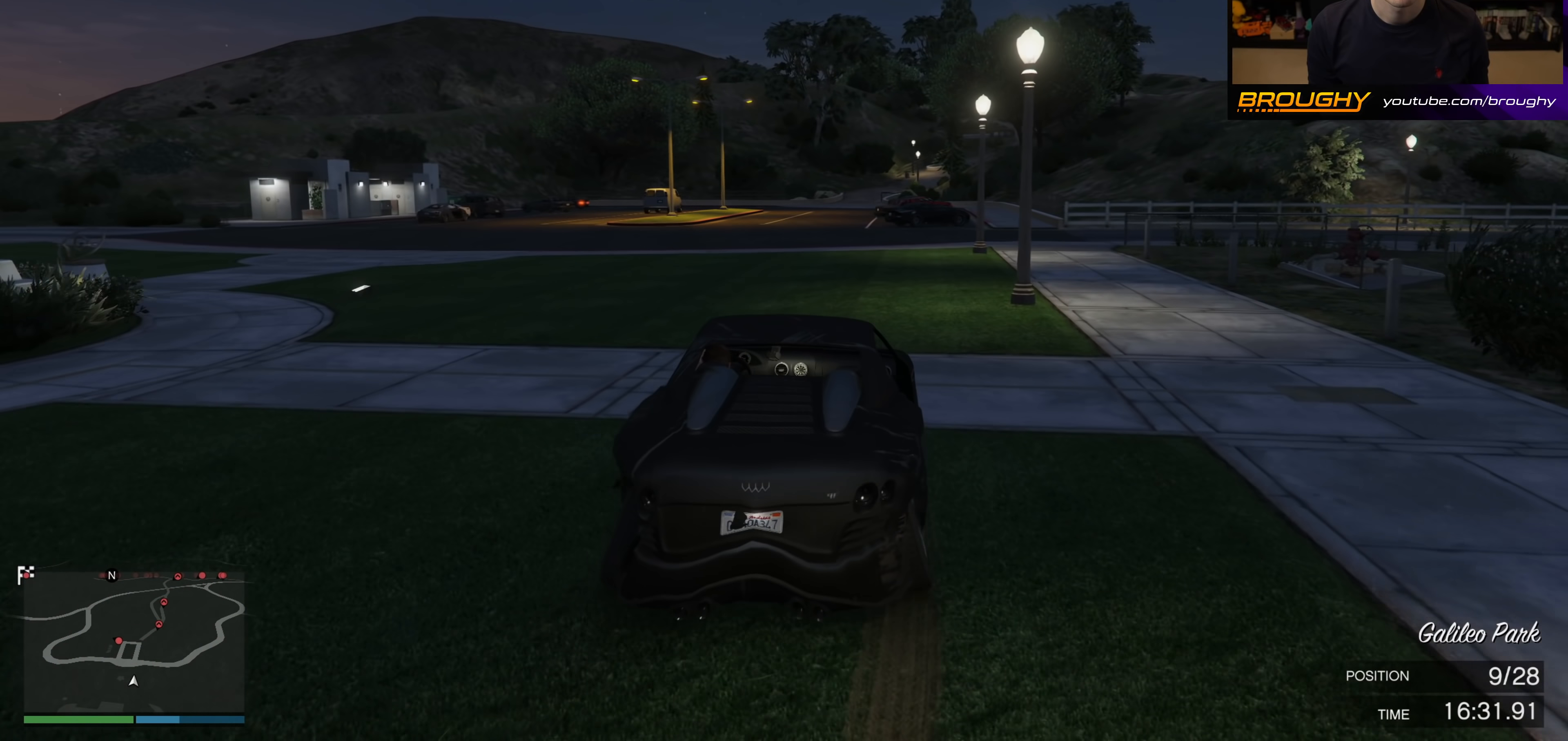
{"buttons": ["R2"], "left_stick": "center", "right_stick": "center", "events": [[50, "left_stick", "up-left"], [500, "left_stick", "center"]]}
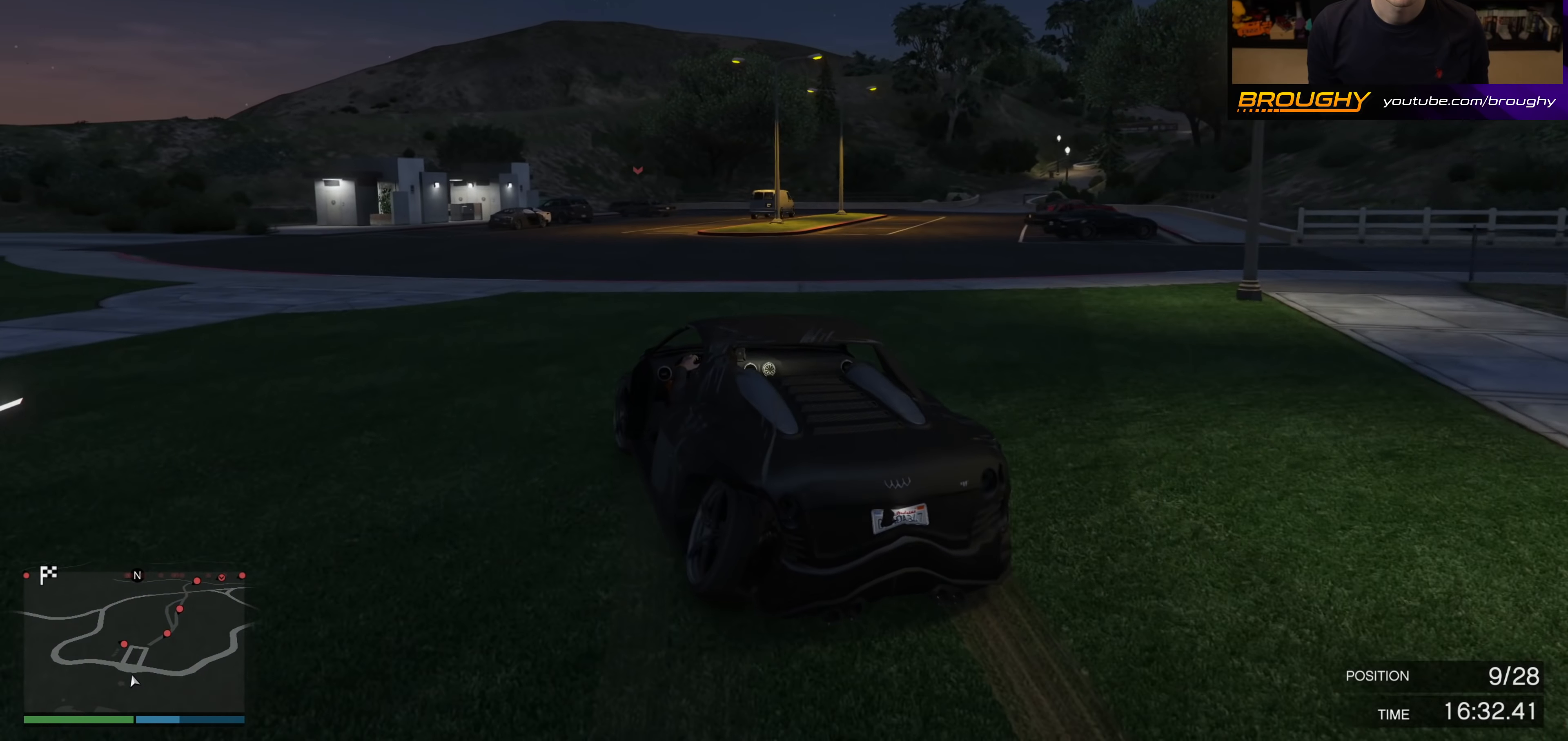
{"buttons": ["R2"], "left_stick": "left", "right_stick": "center", "events": [[167, "left_stick", "left"], [383, "left_stick", "center"], [483, "left_stick", "left"]]}
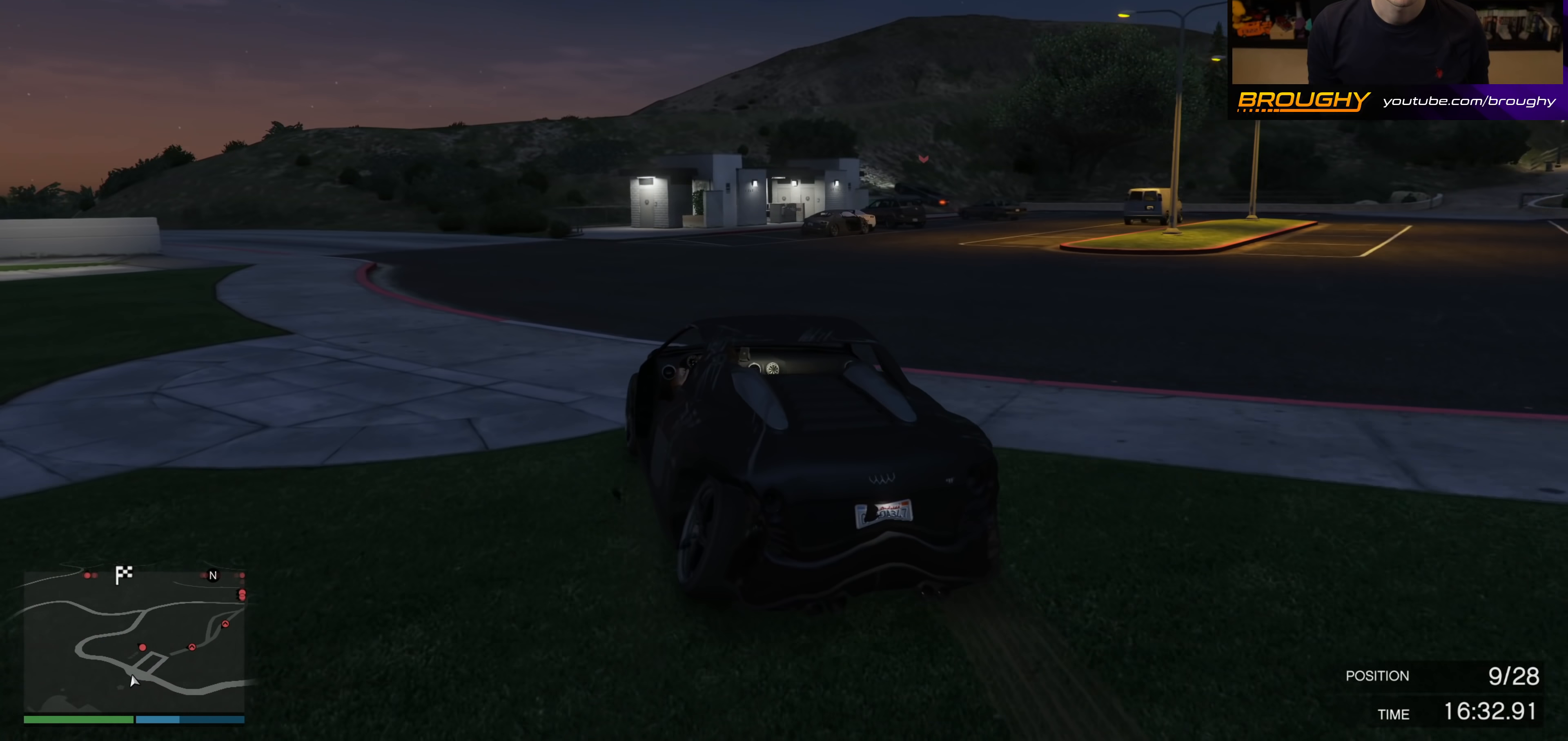
{"buttons": ["R2"], "left_stick": "up-left", "right_stick": "center", "events": [[167, "left_stick", "center"], [283, "left_stick", "up-left"], [433, "left_stick", "center"], [500, "left_stick", "up-left"]]}
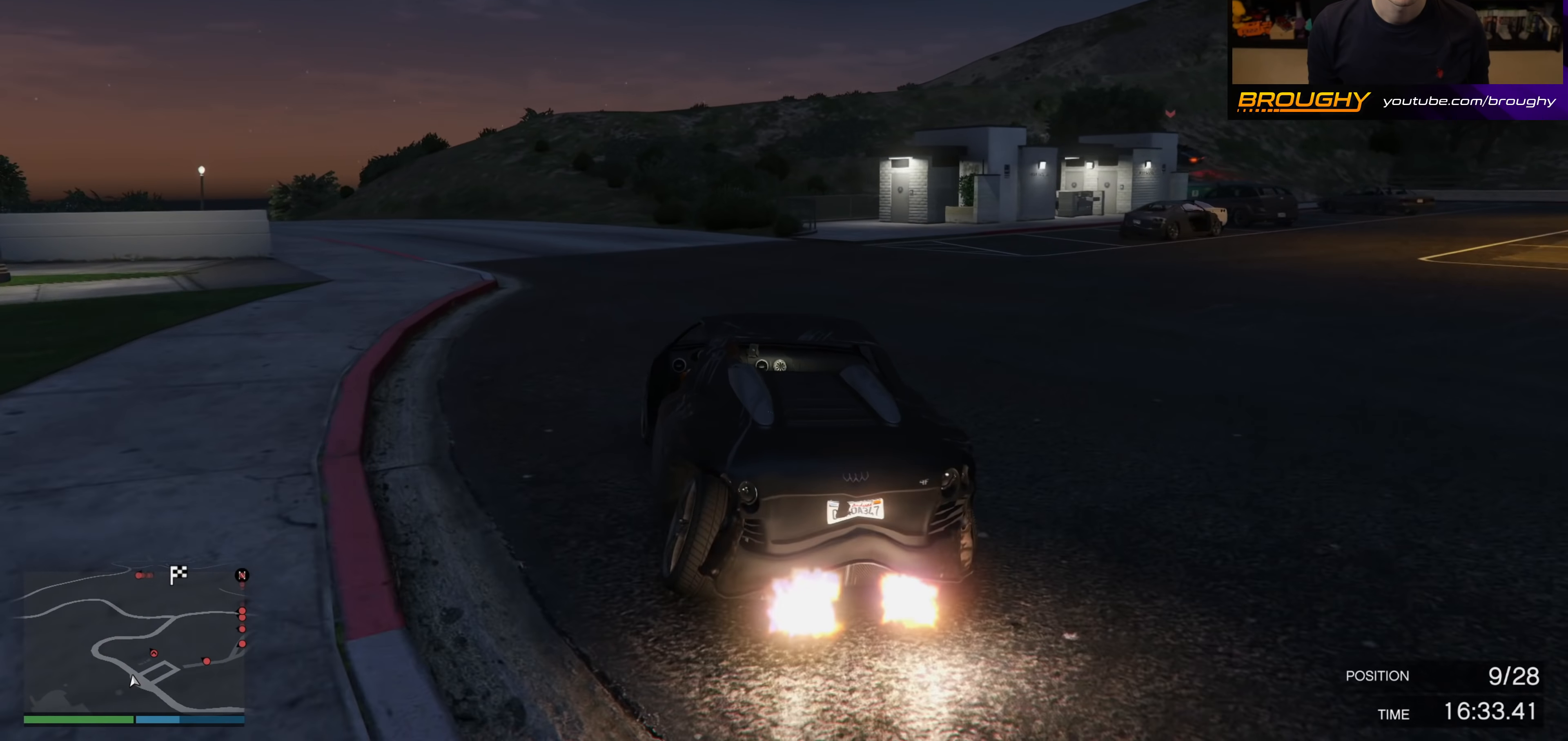
{"buttons": ["R2"], "left_stick": "center", "right_stick": "center", "events": [[167, "left_stick", "center"]]}
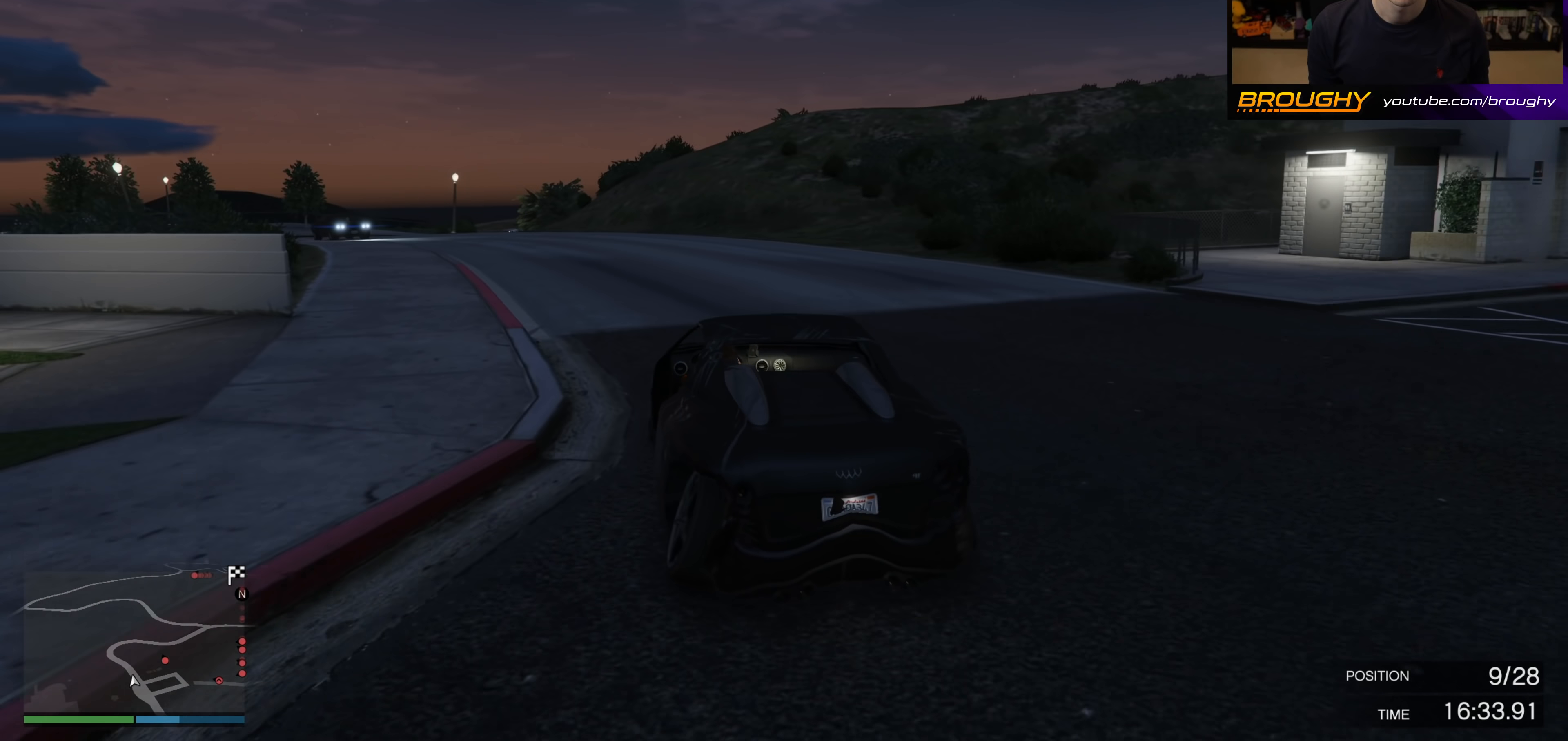
{"buttons": ["R2"], "left_stick": "right", "right_stick": "center", "events": [[150, "left_stick", "right"], [350, "left_stick", "center"], [467, "left_stick", "right"]]}
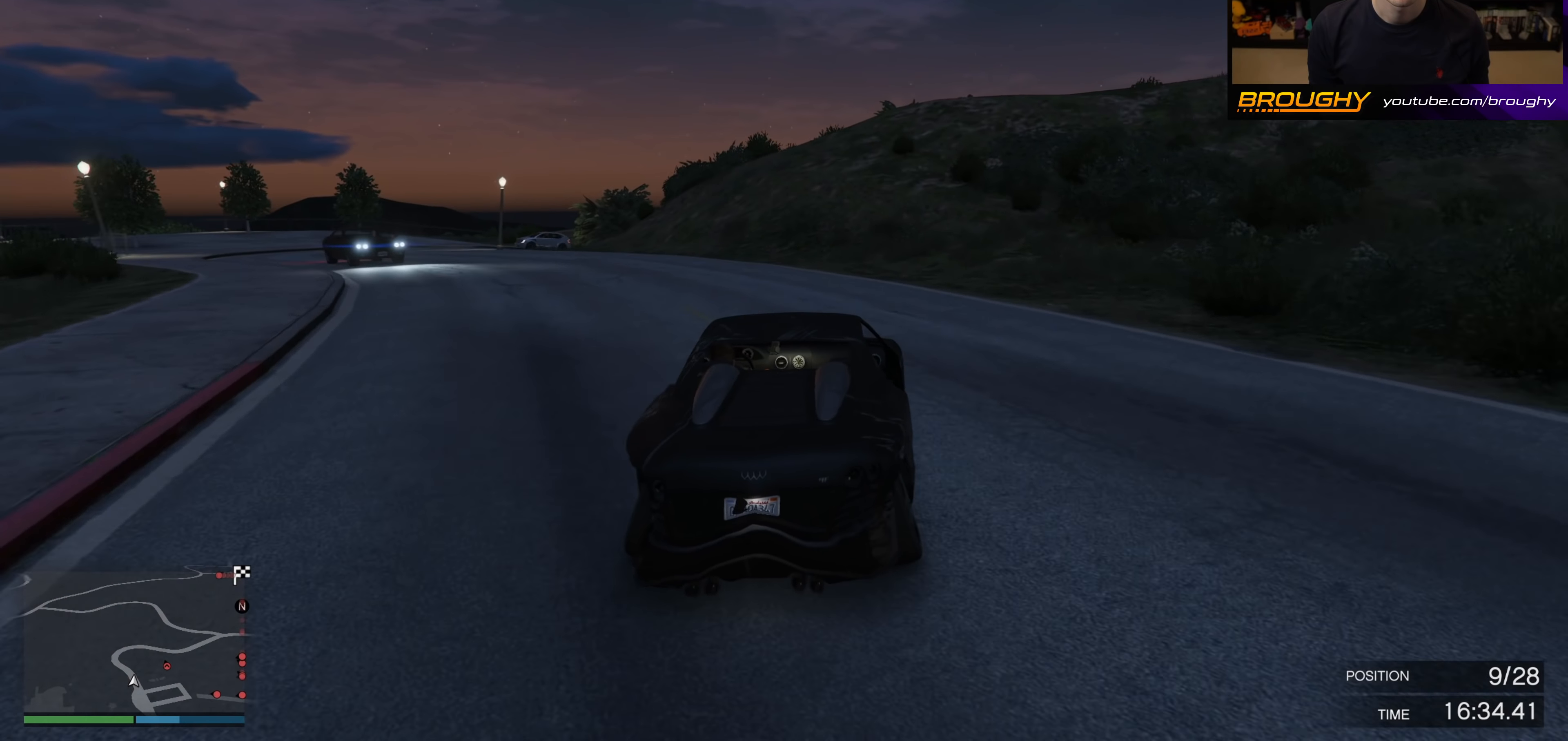
{"buttons": ["R2"], "left_stick": "center", "right_stick": "center", "events": [[133, "left_stick", "center"], [267, "left_stick", "right"], [367, "left_stick", "center"]]}
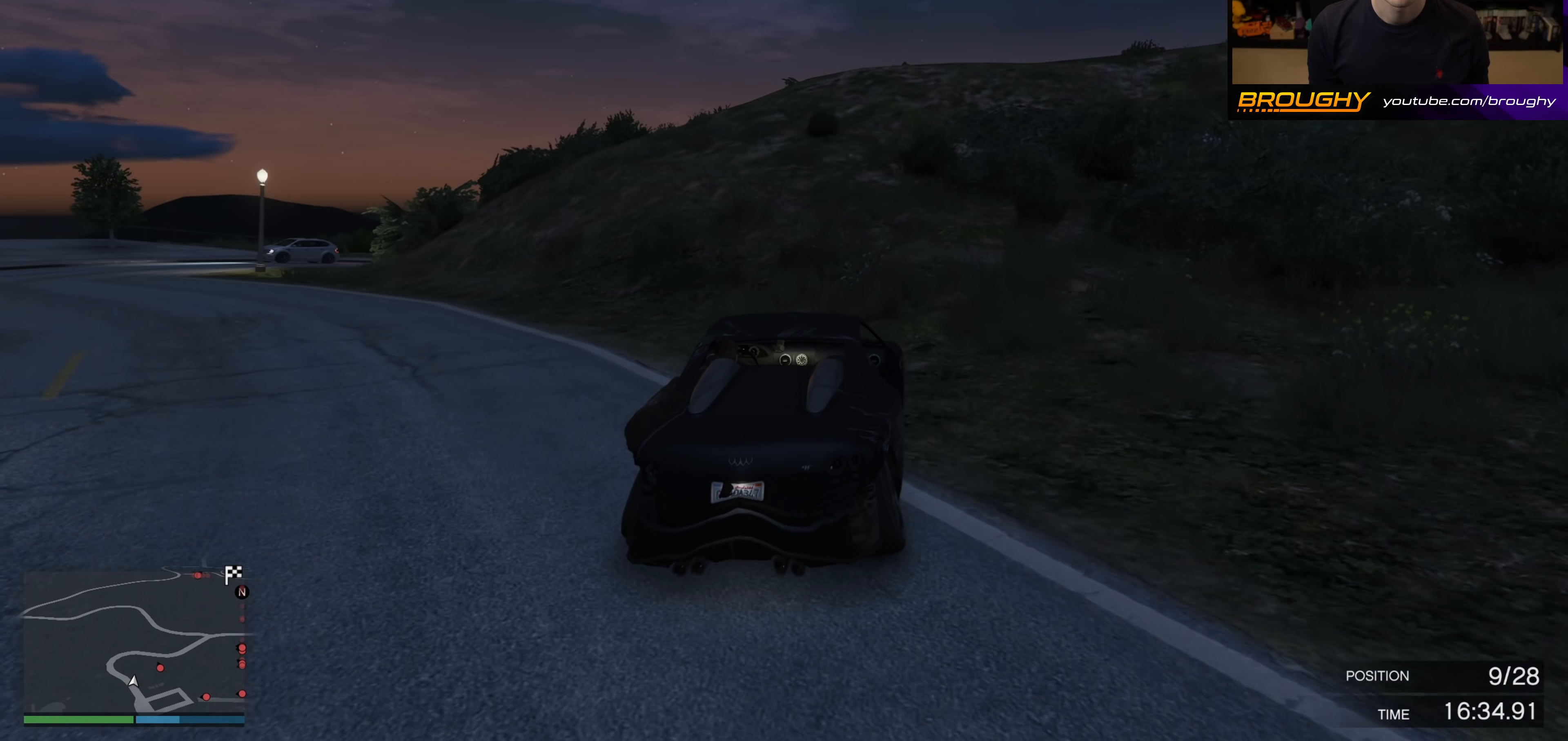
{"buttons": ["R2"], "left_stick": "center", "right_stick": "center", "events": [[83, "left_stick", "right"], [217, "left_stick", "center"]]}
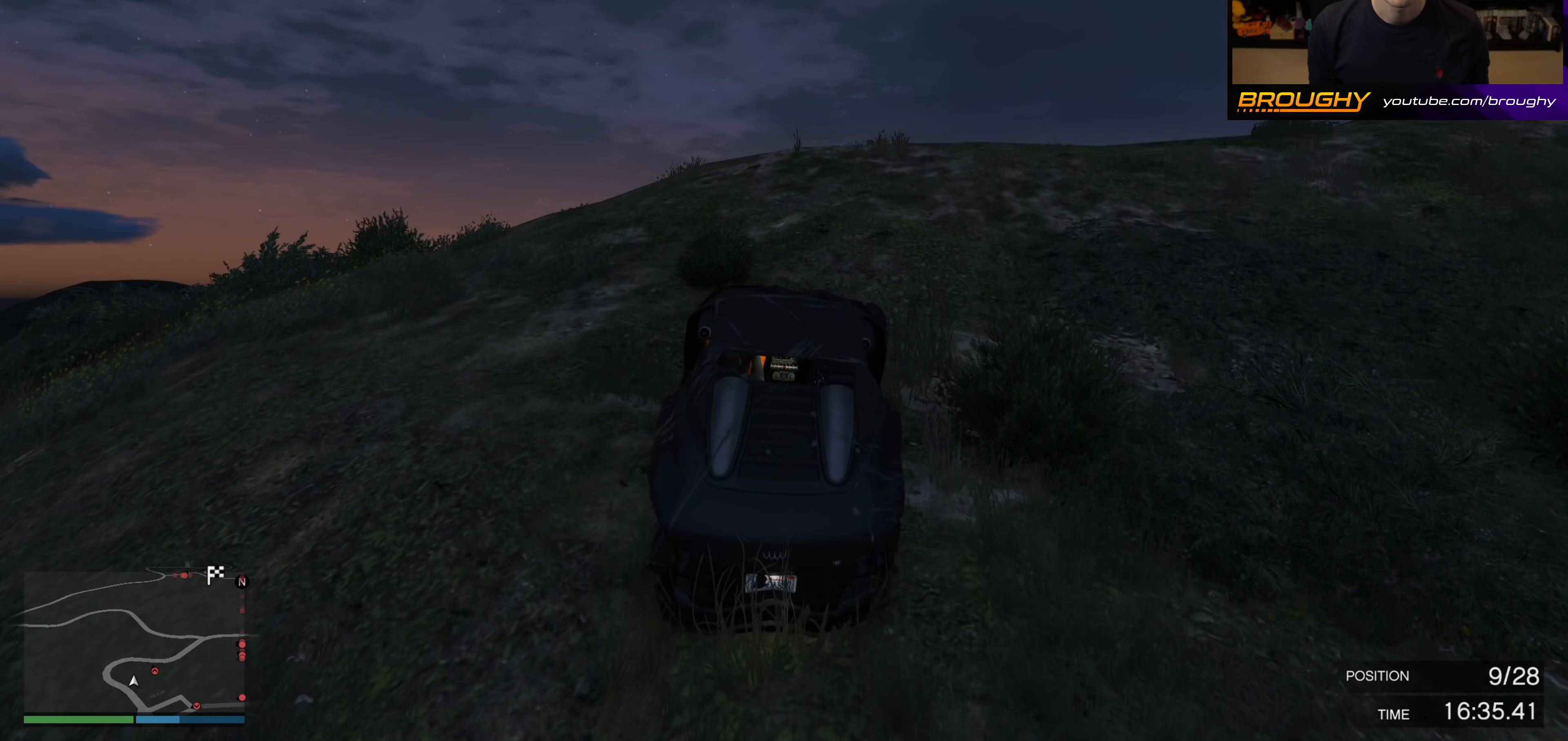
{"buttons": ["R2"], "left_stick": "down-right", "right_stick": "center", "events": [[500, "left_stick", "down-right"]]}
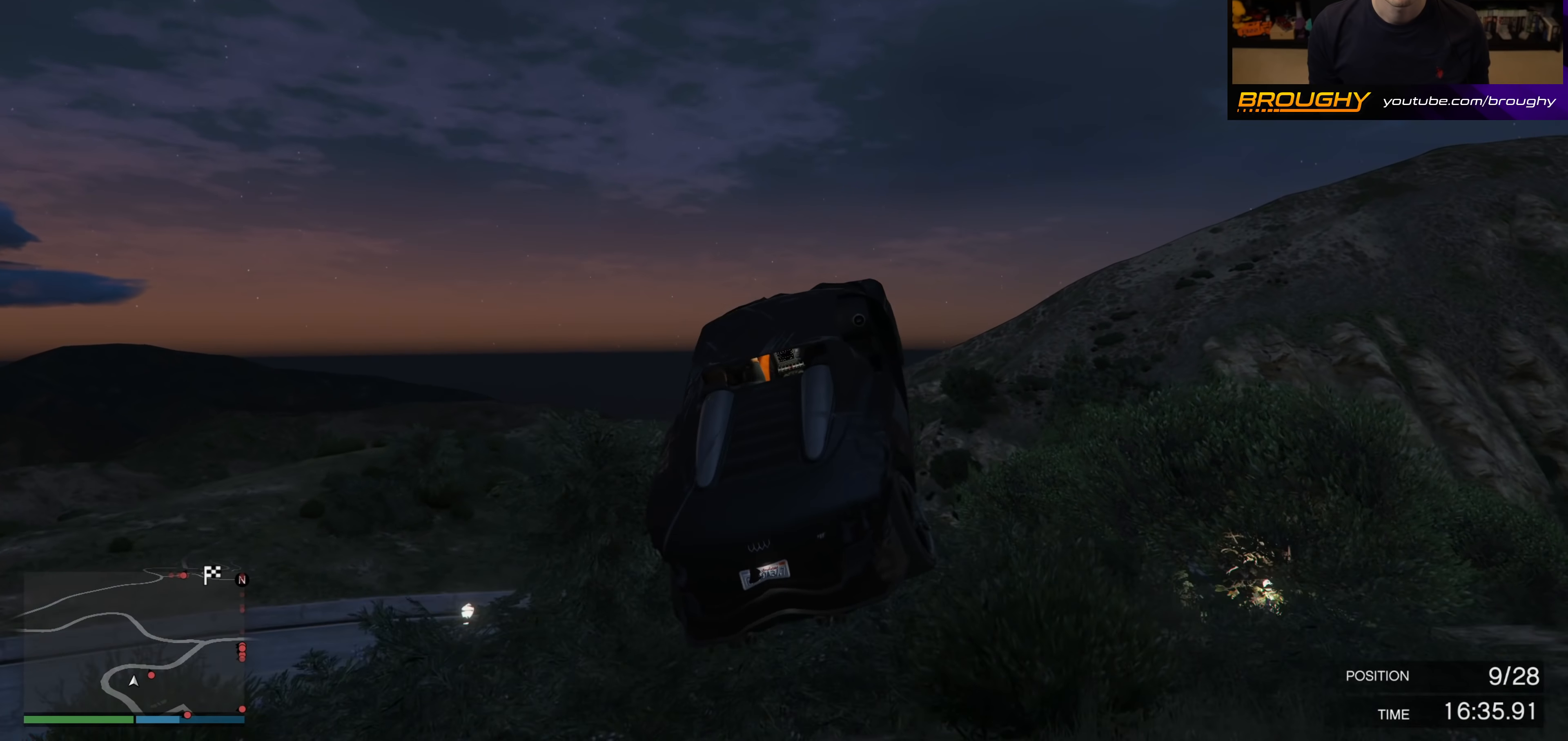
{"buttons": [], "left_stick": "down-right", "right_stick": "down-right", "events": [[50, "R2", "up"], [167, "right_stick", "down-right"]]}
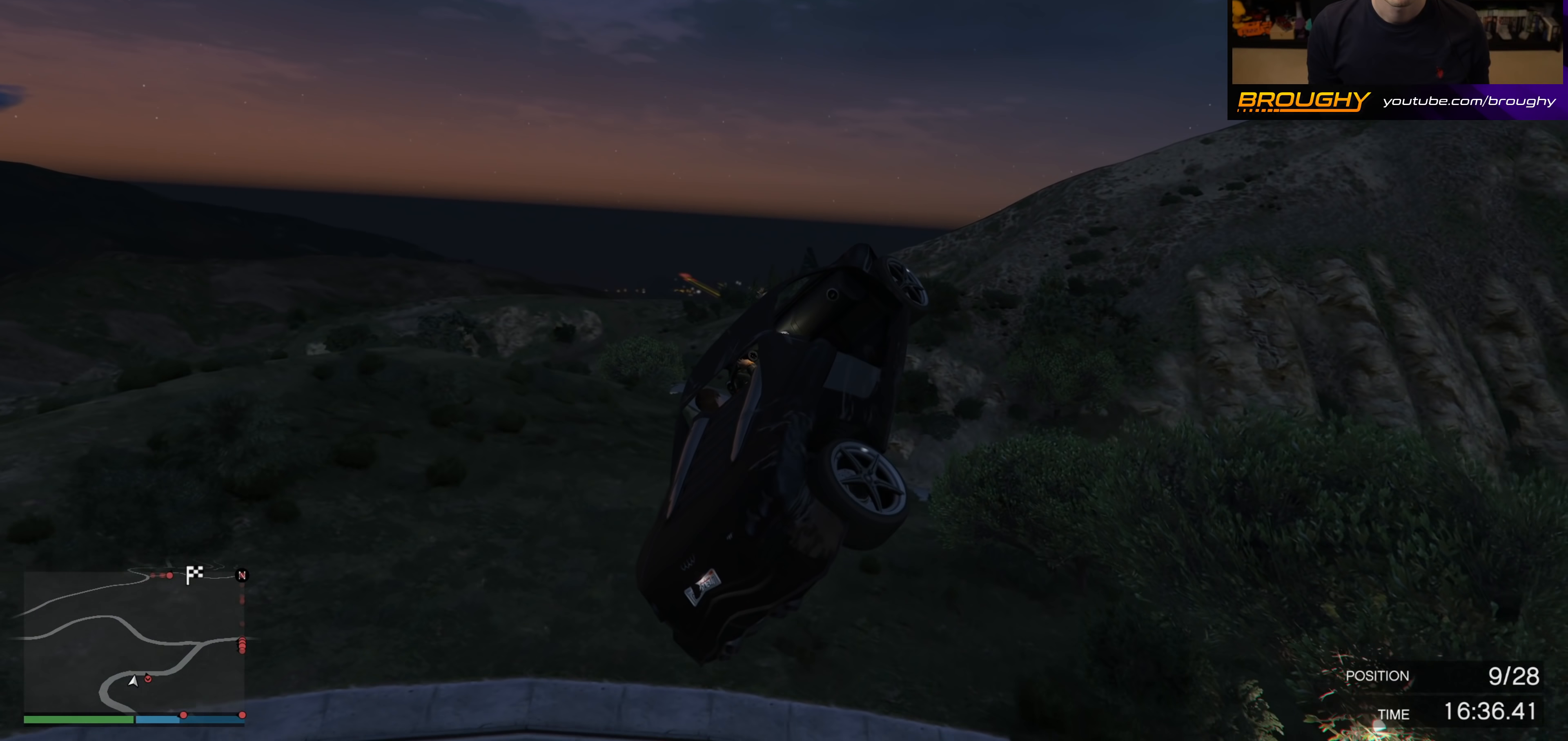
{"buttons": [], "left_stick": "right", "right_stick": "down-right", "events": [[183, "left_stick", "right"]]}
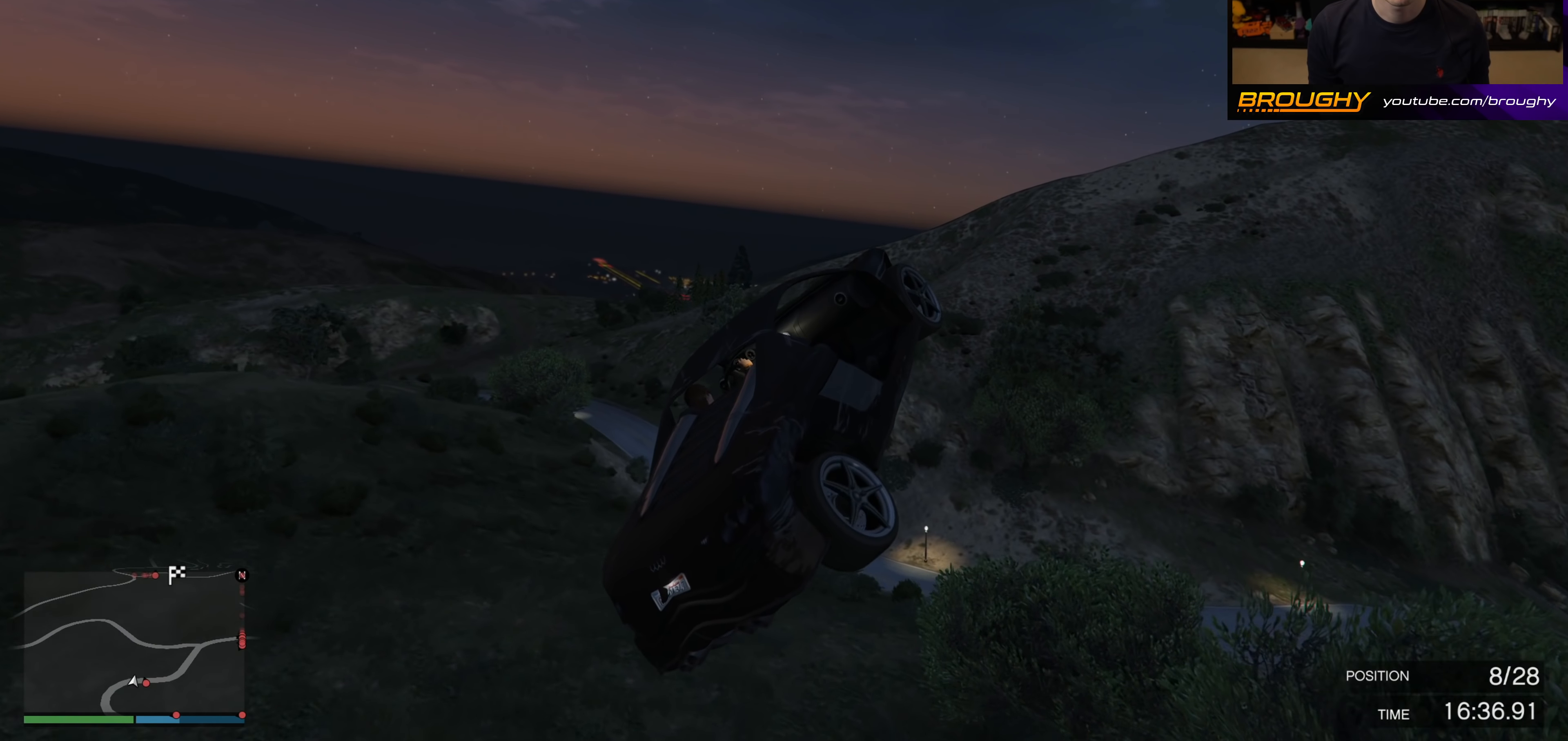
{"buttons": [], "left_stick": "up-left", "right_stick": "center", "events": [[317, "right_stick", "center"], [433, "left_stick", "up-left"]]}
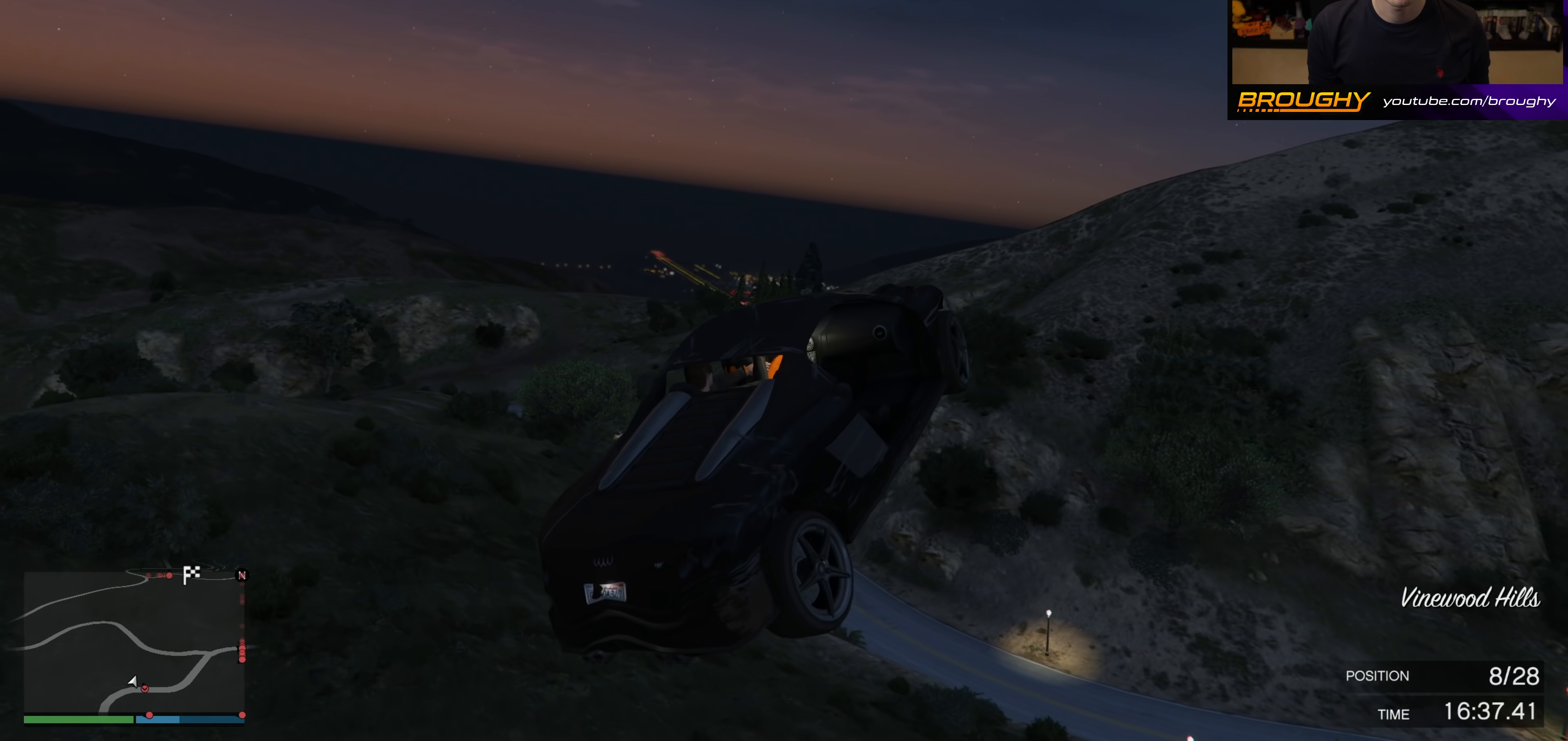
{"buttons": [], "left_stick": "center", "right_stick": "center", "events": [[233, "A", "down"], [467, "A", "up"], [500, "left_stick", "center"]]}
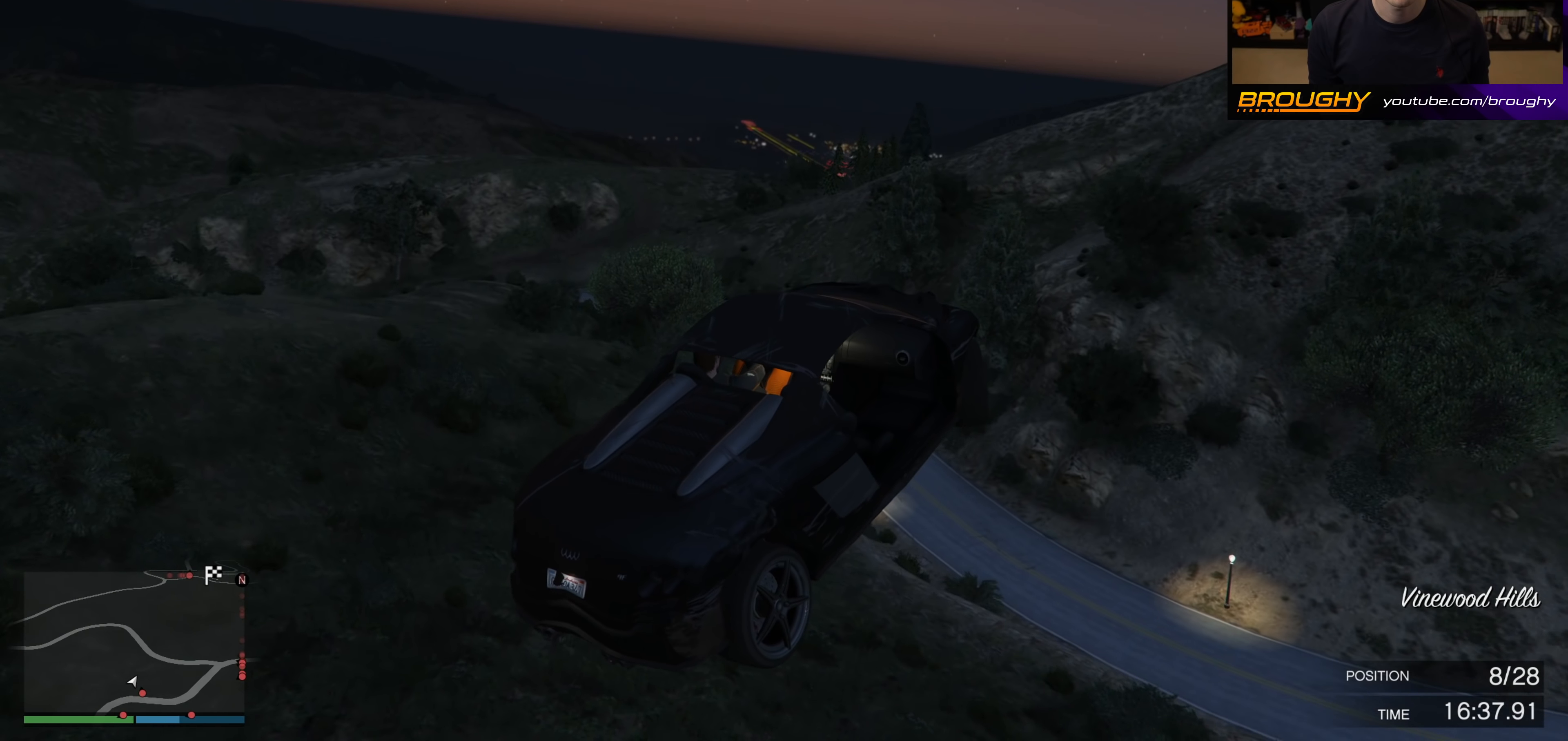
{"buttons": [], "left_stick": "up-left", "right_stick": "center", "events": [[17, "left_stick", "down-right"], [433, "left_stick", "up-left"]]}
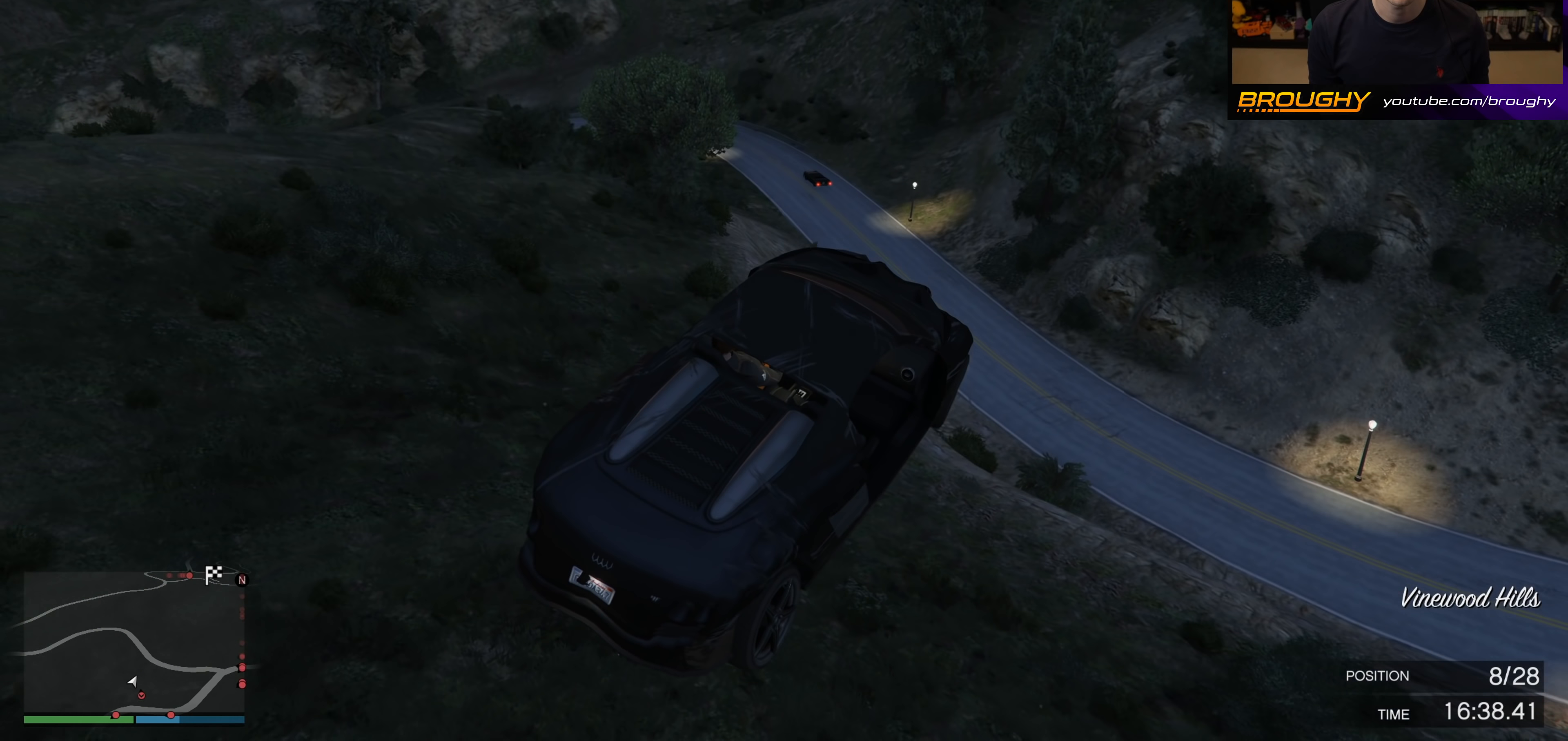
{"buttons": [], "left_stick": "left", "right_stick": "center", "events": [[117, "left_stick", "left"], [233, "right_stick", "up"], [450, "right_stick", "center"]]}
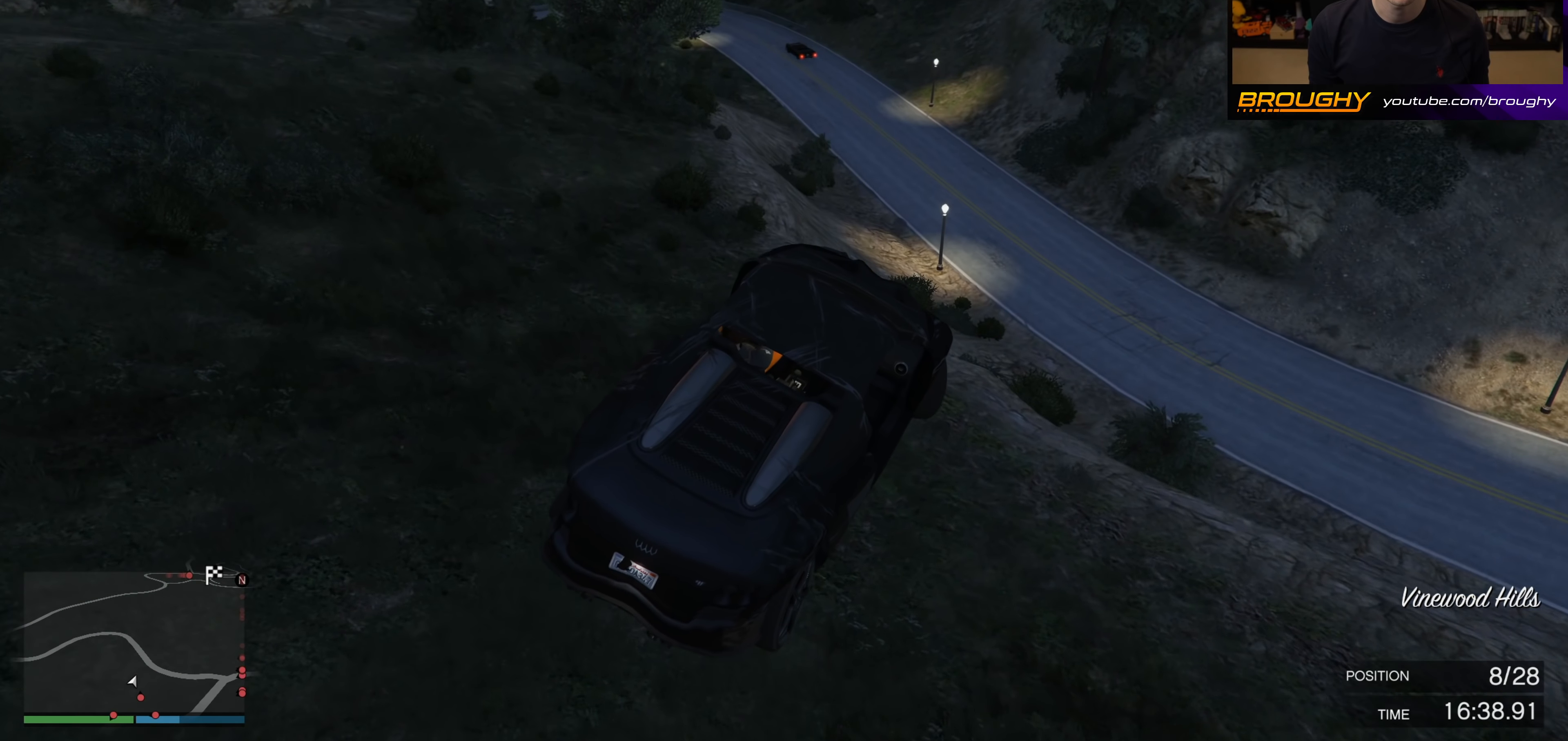
{"buttons": [], "left_stick": "center", "right_stick": "center", "events": [[17, "left_stick", "down-right"], [100, "left_stick", "right"], [233, "left_stick", "up-right"], [500, "left_stick", "center"]]}
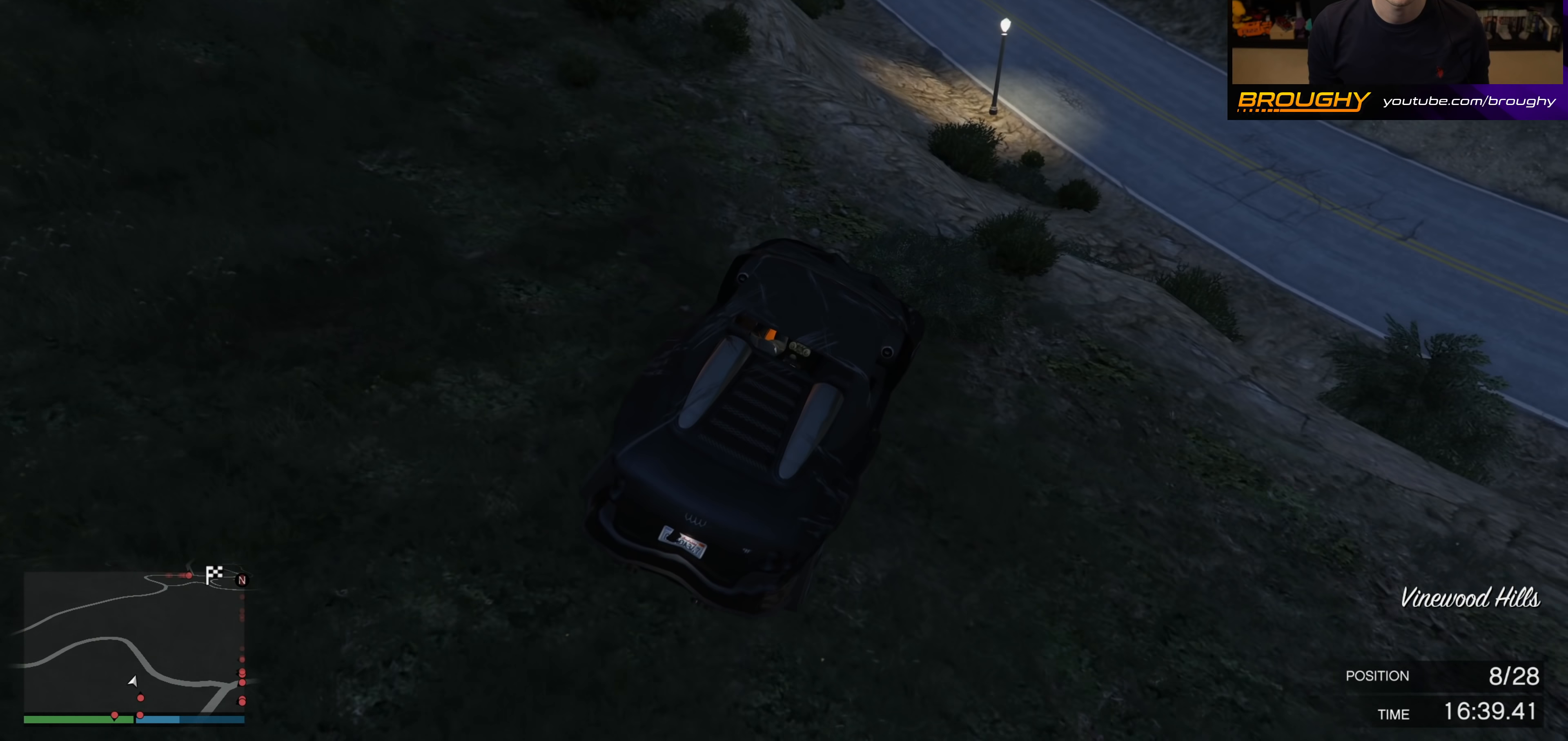
{"buttons": [], "left_stick": "down-right", "right_stick": "center", "events": [[133, "R2", "down"], [317, "left_stick", "down"], [400, "R2", "up"], [450, "left_stick", "down-right"]]}
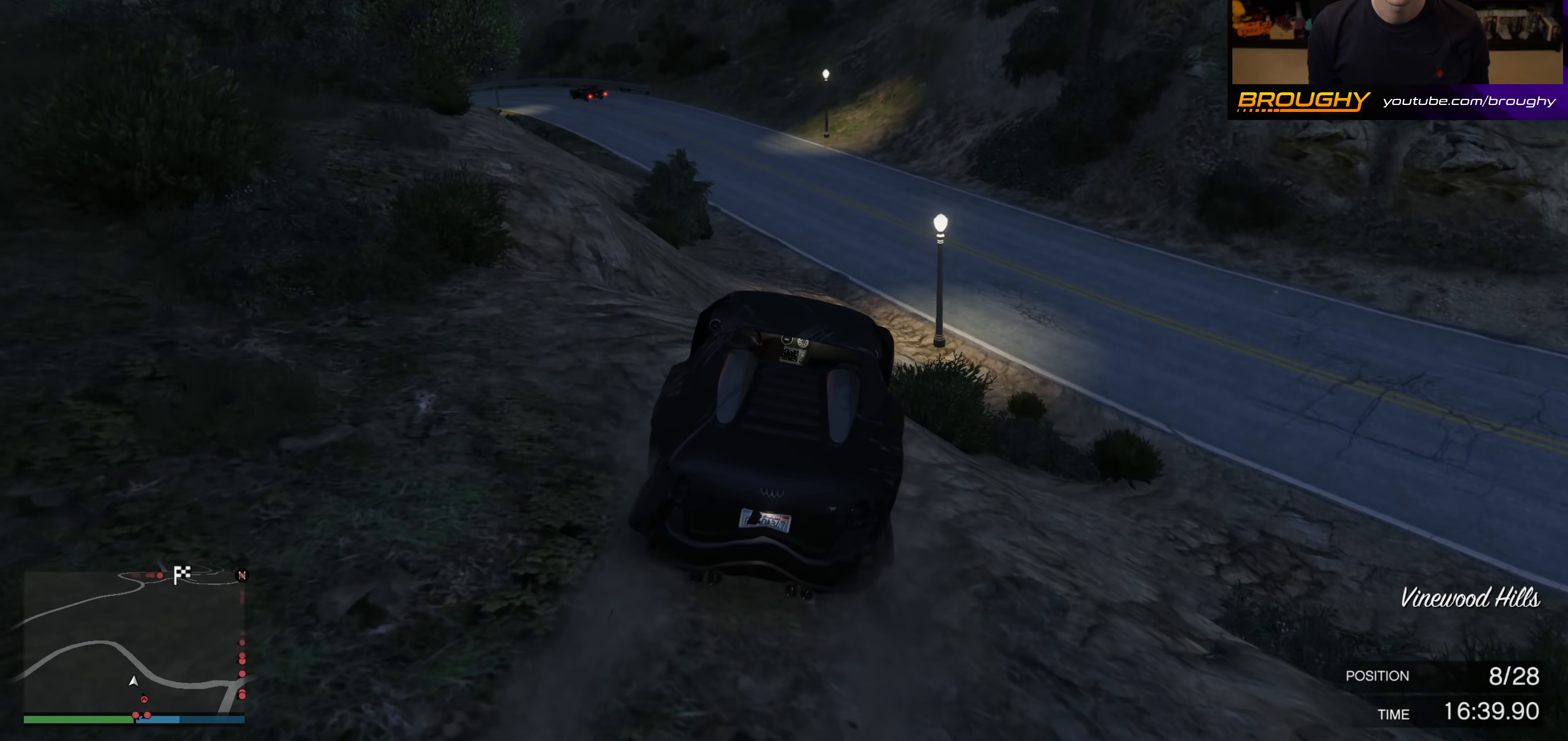
{"buttons": ["L2"], "left_stick": "down-left", "right_stick": "up-left", "events": [[183, "left_stick", "left"], [317, "right_stick", "up-left"], [467, "L2", "down"], [467, "left_stick", "down-left"]]}
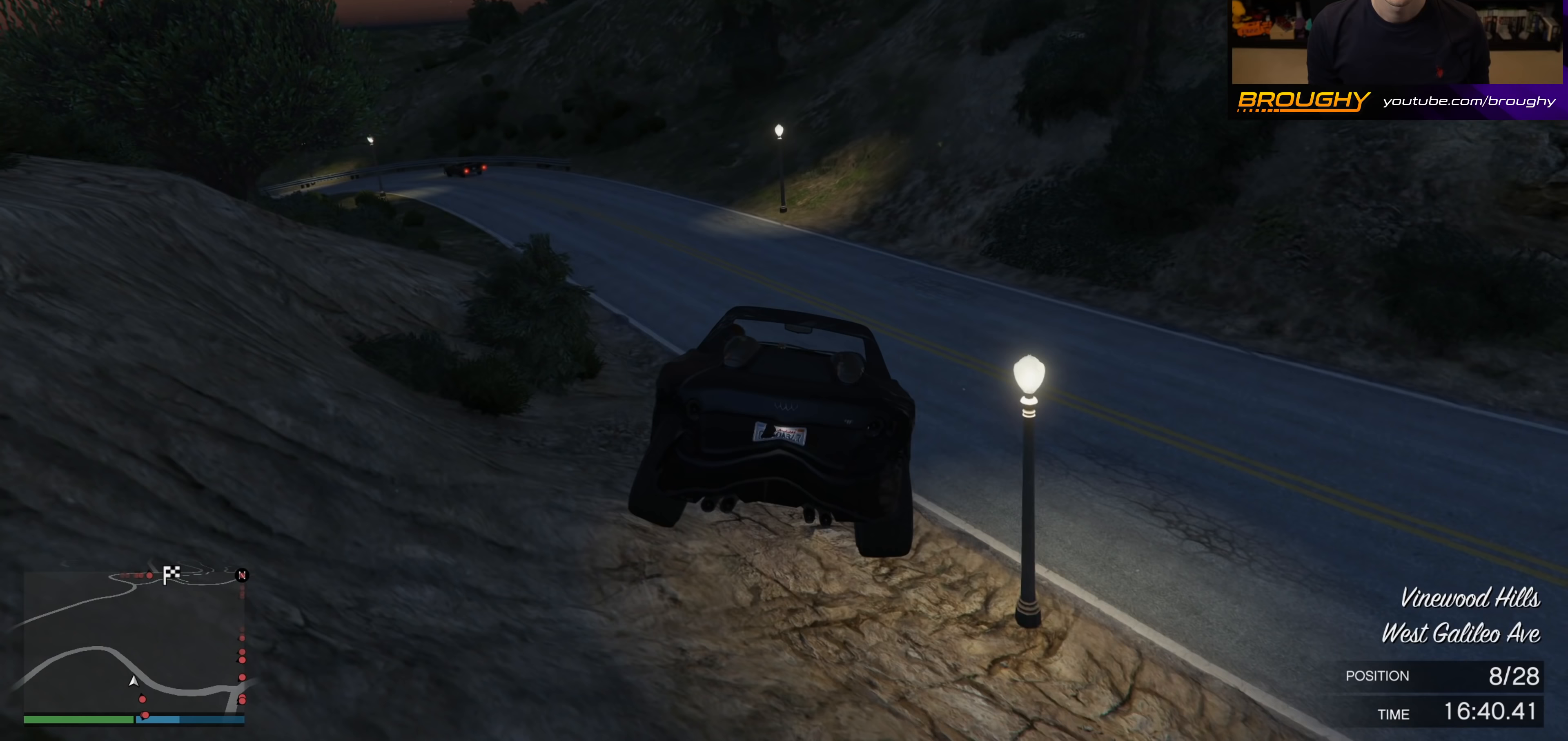
{"buttons": [], "left_stick": "left", "right_stick": "up-left", "events": [[117, "L2", "up"], [233, "left_stick", "center"], [350, "left_stick", "left"]]}
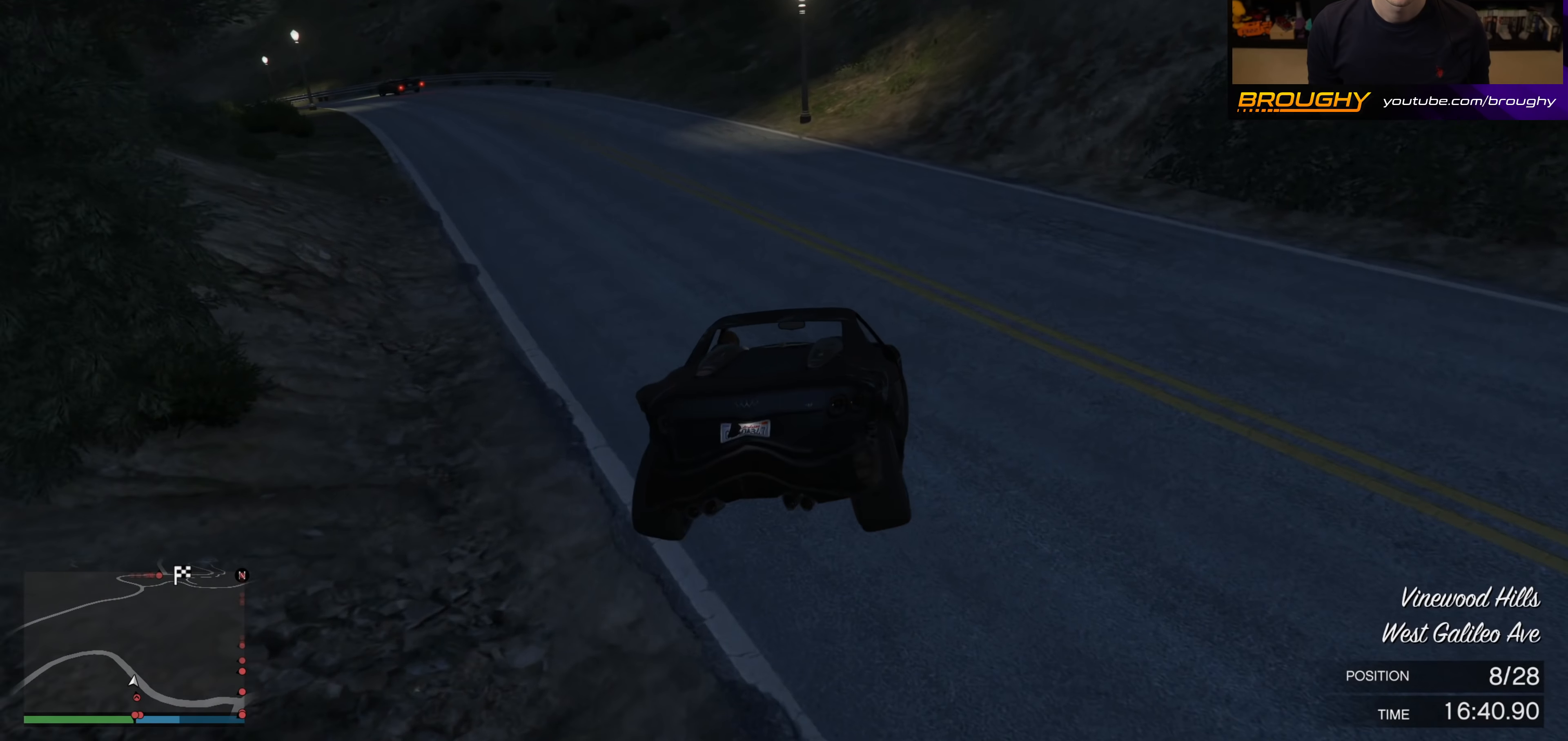
{"buttons": ["R2"], "left_stick": "center", "right_stick": "center", "events": [[67, "left_stick", "center"], [100, "R2", "down"], [317, "left_stick", "up-left"], [333, "right_stick", "center"], [417, "left_stick", "center"]]}
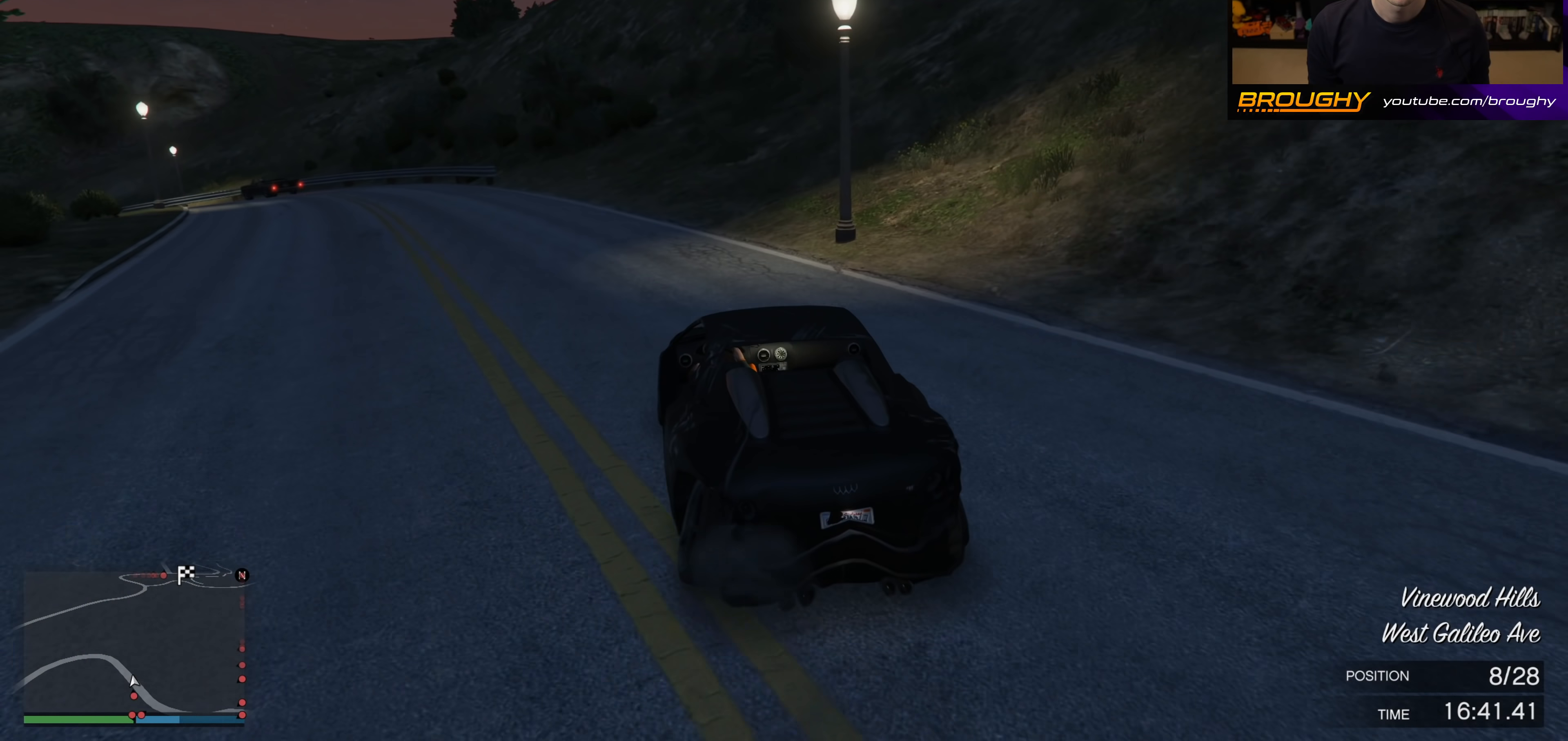
{"buttons": ["R2"], "left_stick": "center", "right_stick": "center", "events": [[300, "left_stick", "right"], [467, "left_stick", "center"]]}
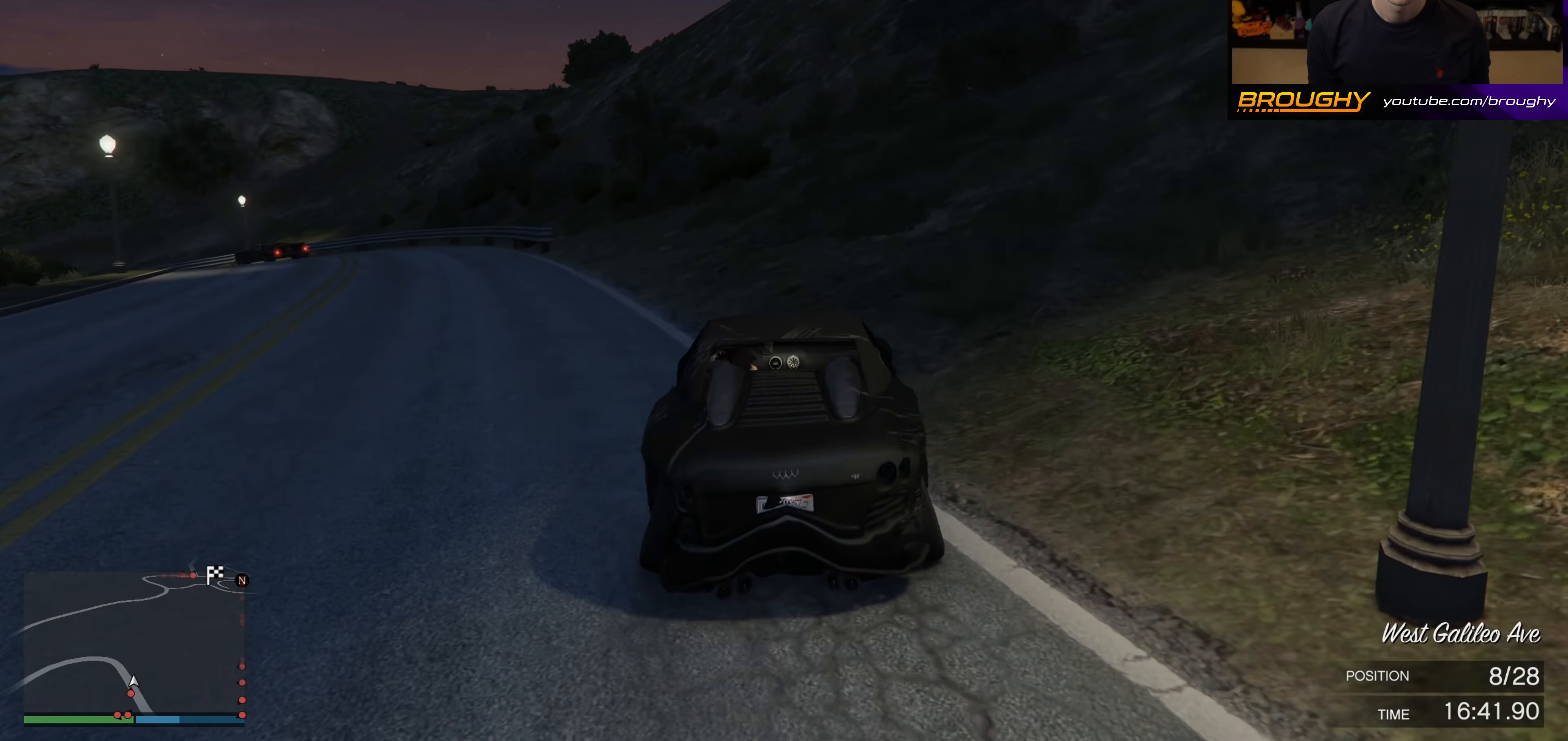
{"buttons": [], "left_stick": "right", "right_stick": "center", "events": [[83, "left_stick", "right"], [217, "left_stick", "center"], [417, "left_stick", "right"], [500, "R2", "up"]]}
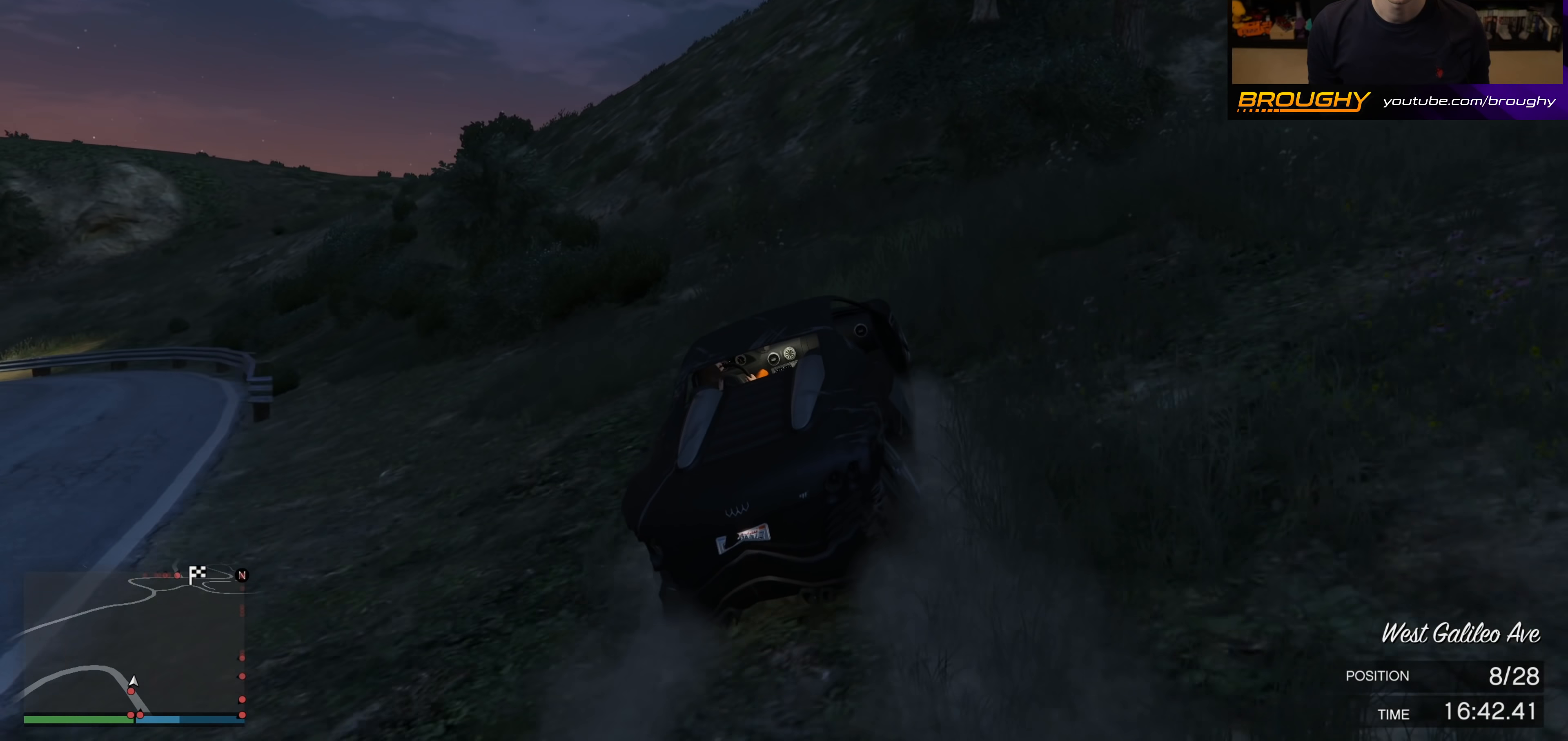
{"buttons": [], "left_stick": "right", "right_stick": "center", "events": [[100, "left_stick", "center"], [417, "left_stick", "right"]]}